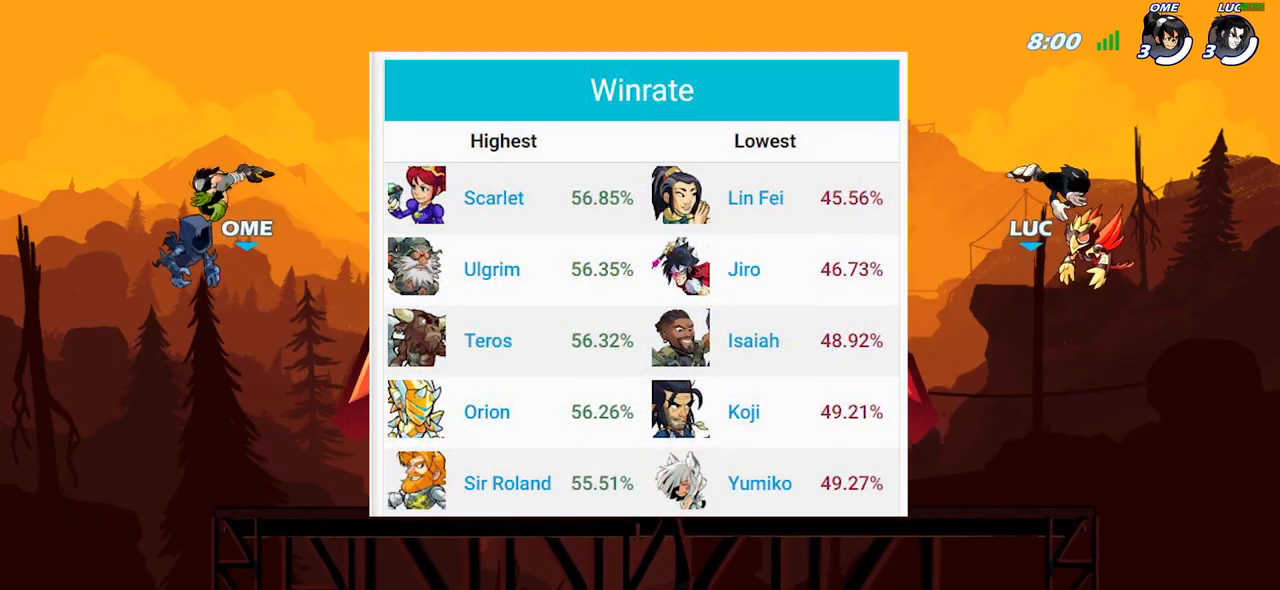
Gameplay with a controller (PlayStation layout); each line is a JSON object with the inputs held at the frame after it. "events" lists button and stick changes between this image and that frame as [ms after this image, input, new state], when the widget could be followed in between.
{"buttons": ["SELECT"], "left_stick": "center", "right_stick": "center", "events": [[250, "SELECT", "down"]]}
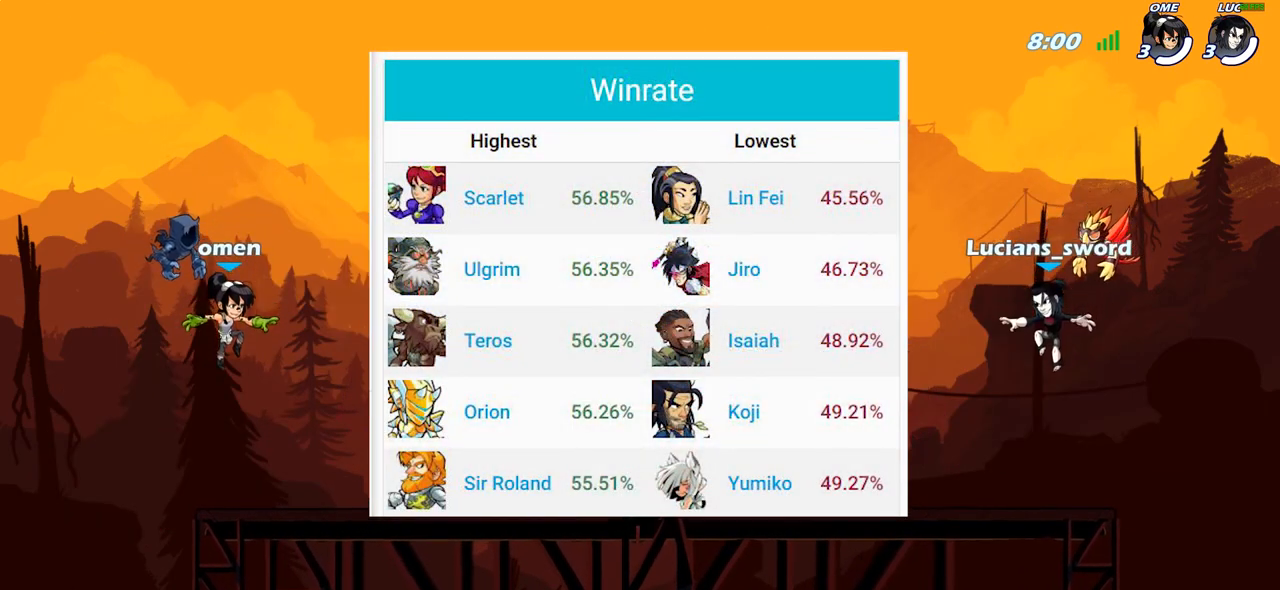
{"buttons": ["SELECT"], "left_stick": "center", "right_stick": "center", "events": [[350, "right_stick", "down"], [433, "right_stick", "center"]]}
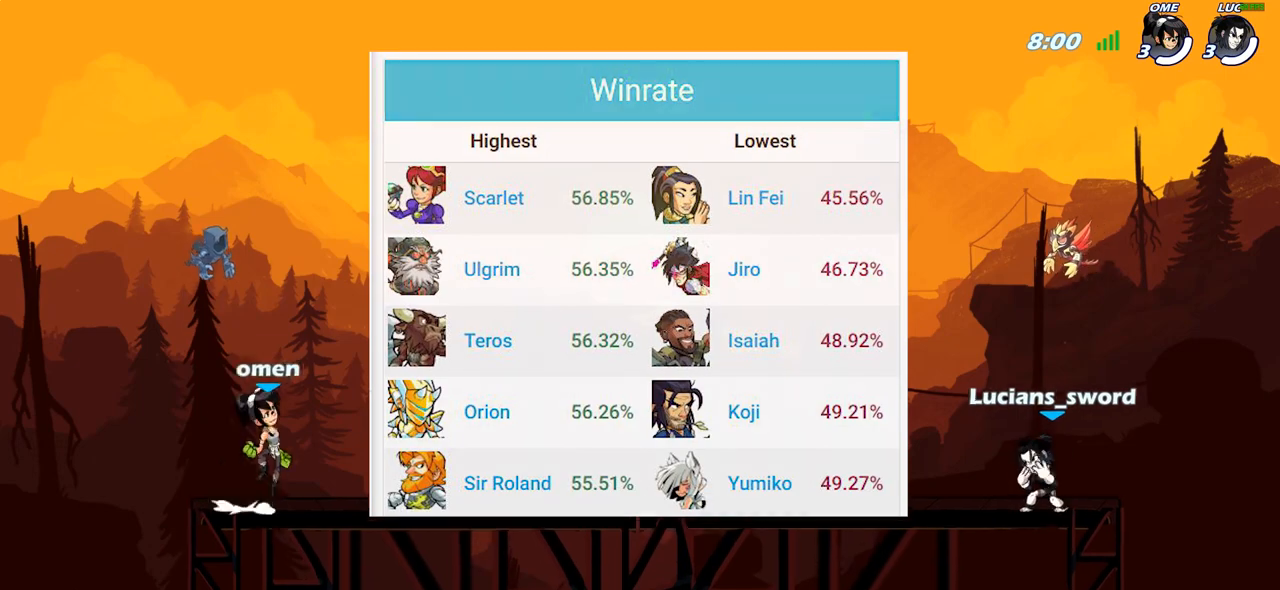
{"buttons": [], "left_stick": "center", "right_stick": "center", "events": [[83, "right_stick", "down-left"], [217, "right_stick", "center"], [483, "SELECT", "up"]]}
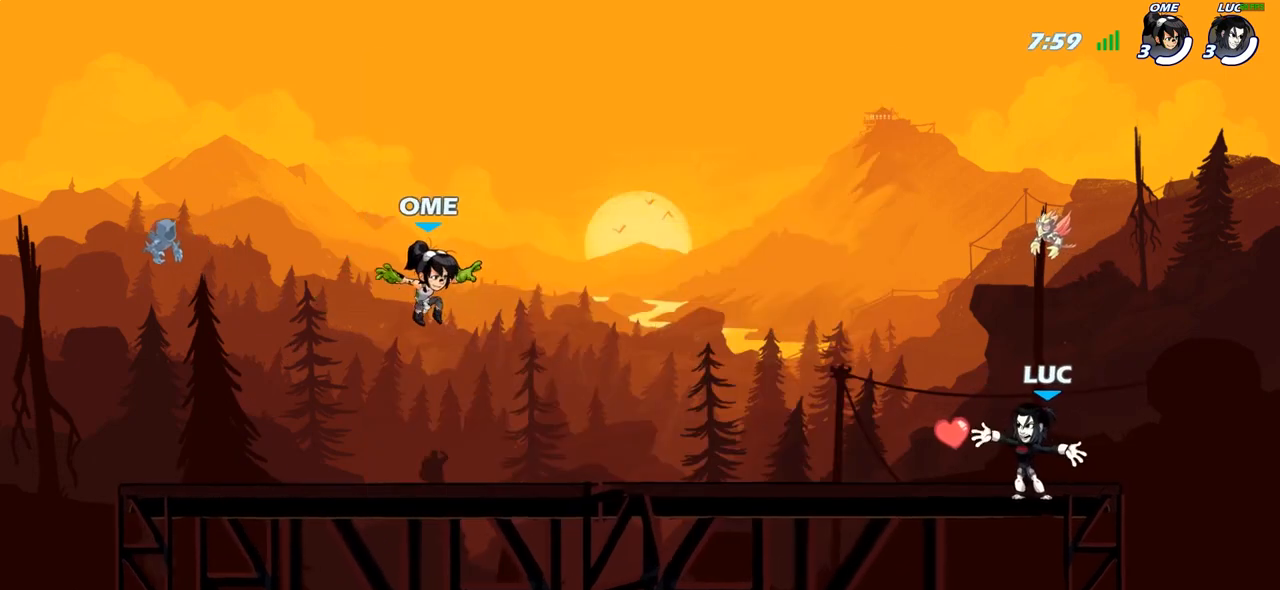
{"buttons": [], "left_stick": "center", "right_stick": "center", "events": []}
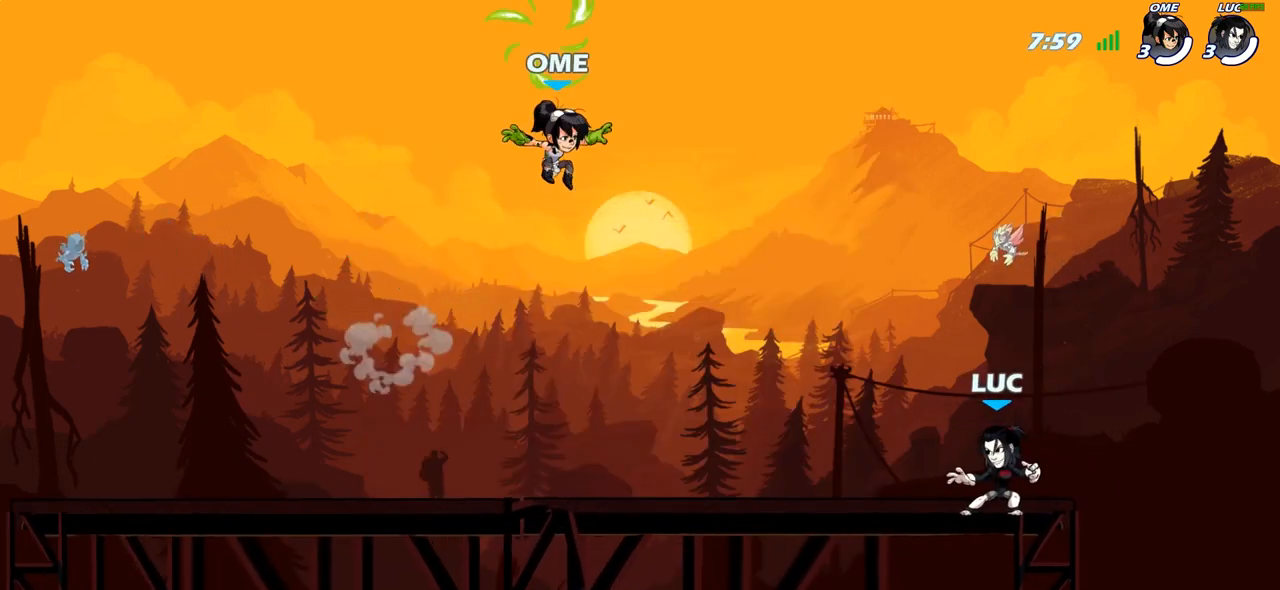
{"buttons": [], "left_stick": "down-left", "right_stick": "center", "events": [[183, "left_stick", "left"], [233, "R2", "down"], [317, "CROSS", "down"], [383, "CROSS", "up"], [383, "left_stick", "down-left"], [400, "R2", "up"]]}
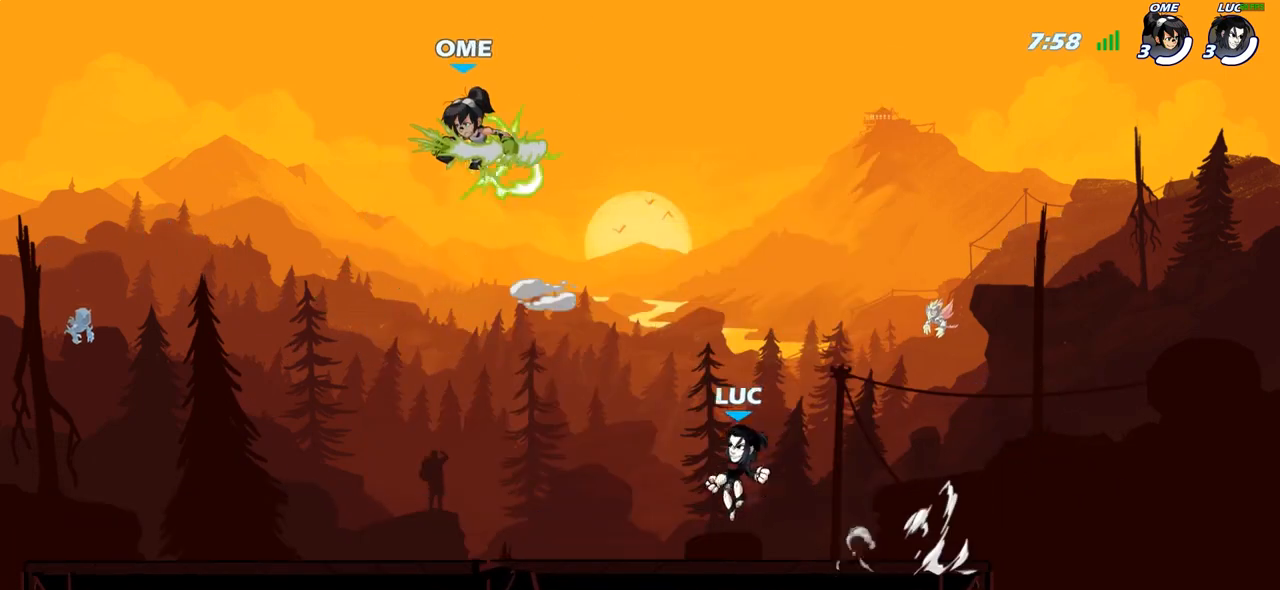
{"buttons": [], "left_stick": "right", "right_stick": "center", "events": [[117, "left_stick", "left"], [183, "R2", "down"], [233, "CROSS", "down"], [317, "CROSS", "up"], [317, "R2", "up"], [400, "left_stick", "down"], [483, "left_stick", "right"]]}
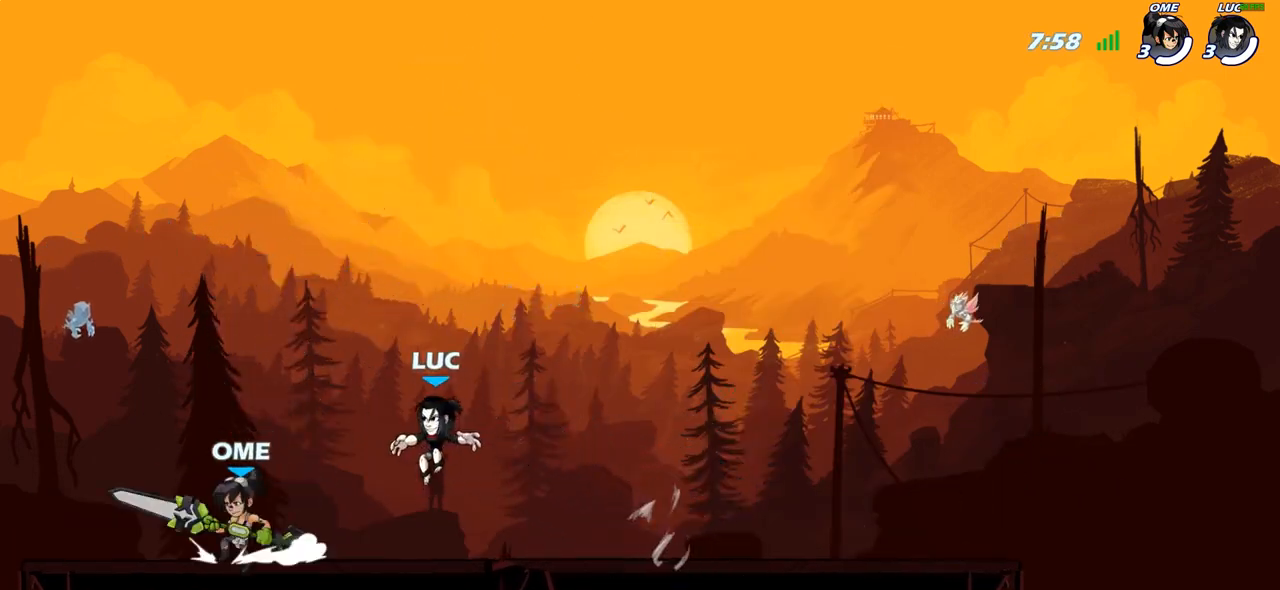
{"buttons": [], "left_stick": "right", "right_stick": "center", "events": [[17, "R2", "down"], [233, "R2", "up"]]}
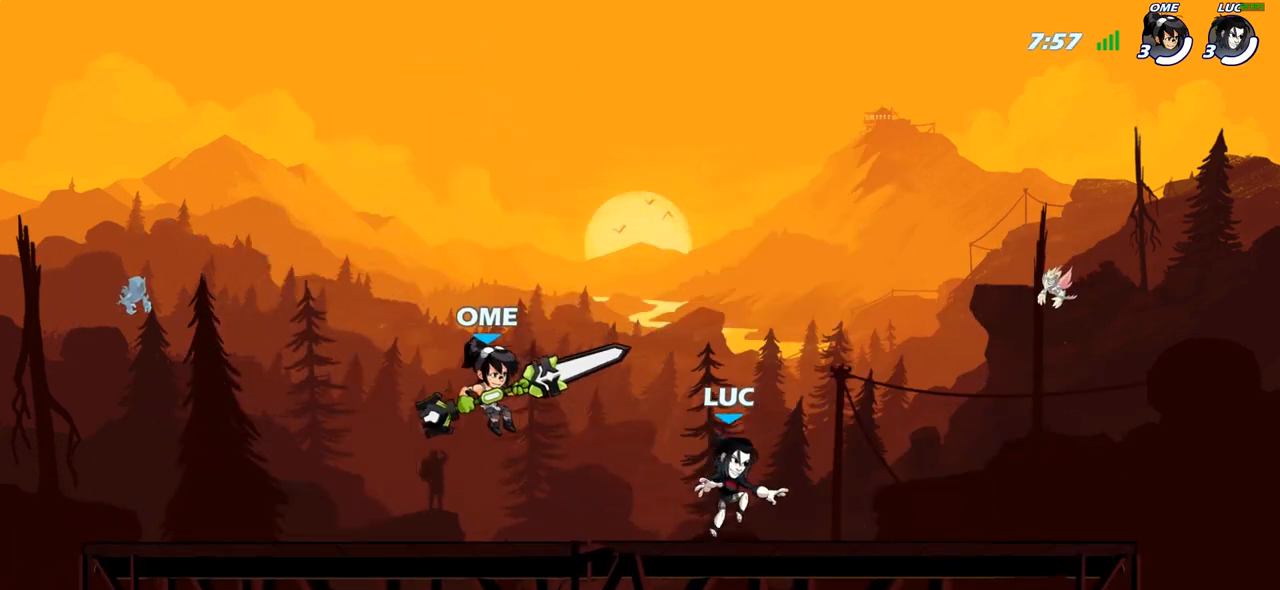
{"buttons": [], "left_stick": "down-left", "right_stick": "center", "events": [[83, "R2", "down"], [100, "CROSS", "down"], [200, "CROSS", "up"], [233, "R2", "up"], [300, "left_stick", "down"], [367, "left_stick", "down-left"]]}
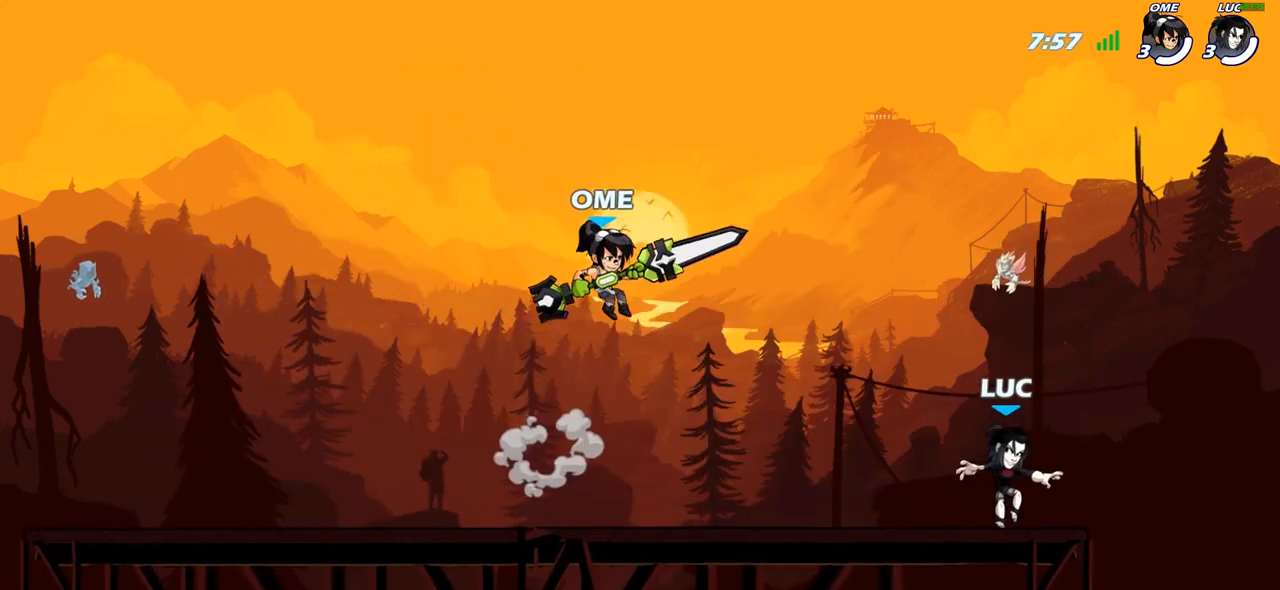
{"buttons": [], "left_stick": "right", "right_stick": "center", "events": [[50, "left_stick", "up-left"], [167, "left_stick", "up-right"], [267, "left_stick", "up-left"], [367, "left_stick", "right"]]}
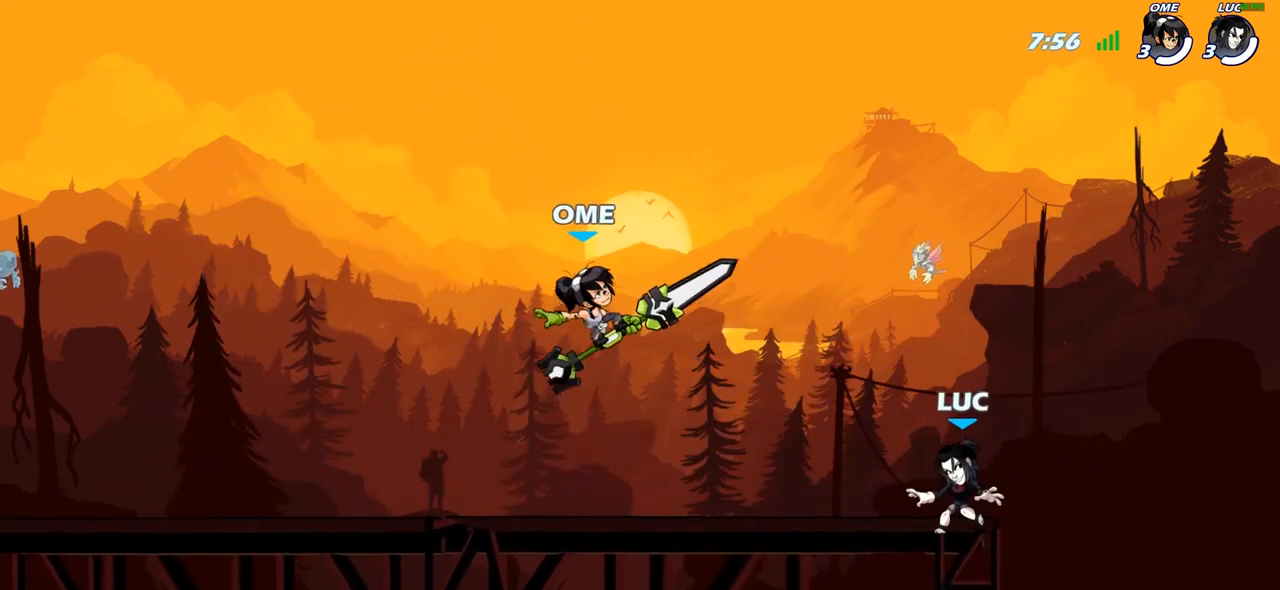
{"buttons": [], "left_stick": "left", "right_stick": "center", "events": [[50, "left_stick", "up-left"], [200, "left_stick", "center"], [350, "left_stick", "left"]]}
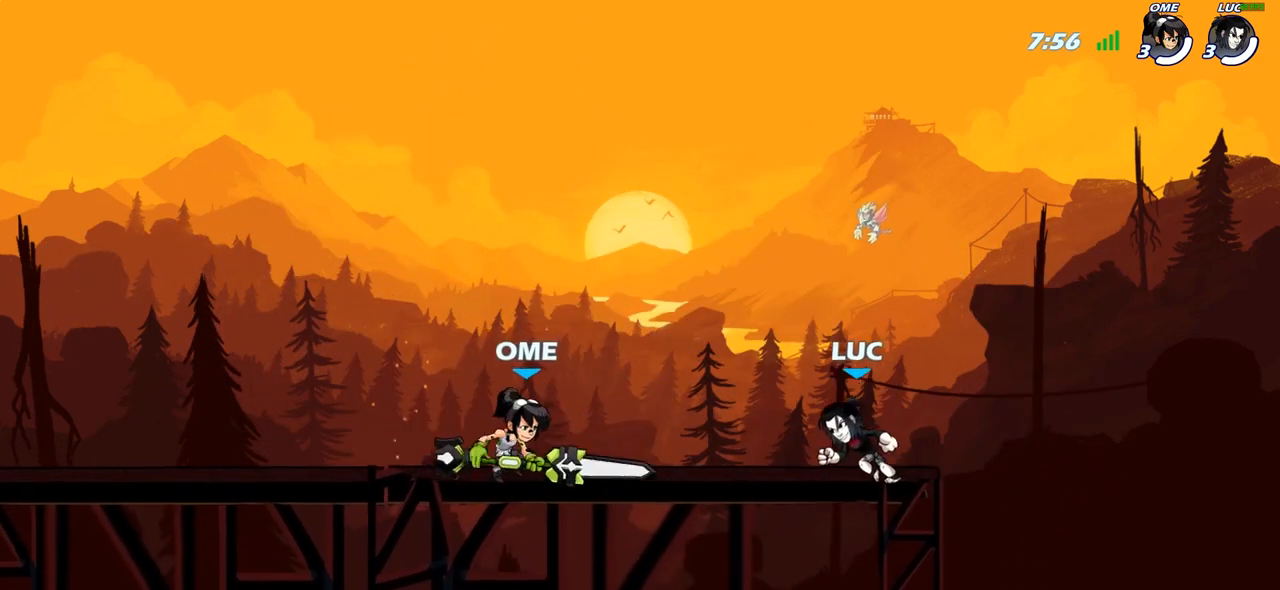
{"buttons": [], "left_stick": "up-left", "right_stick": "center", "events": [[133, "left_stick", "up-right"], [167, "R2", "down"], [233, "left_stick", "right"], [300, "R2", "up"], [333, "left_stick", "center"], [500, "left_stick", "up-left"]]}
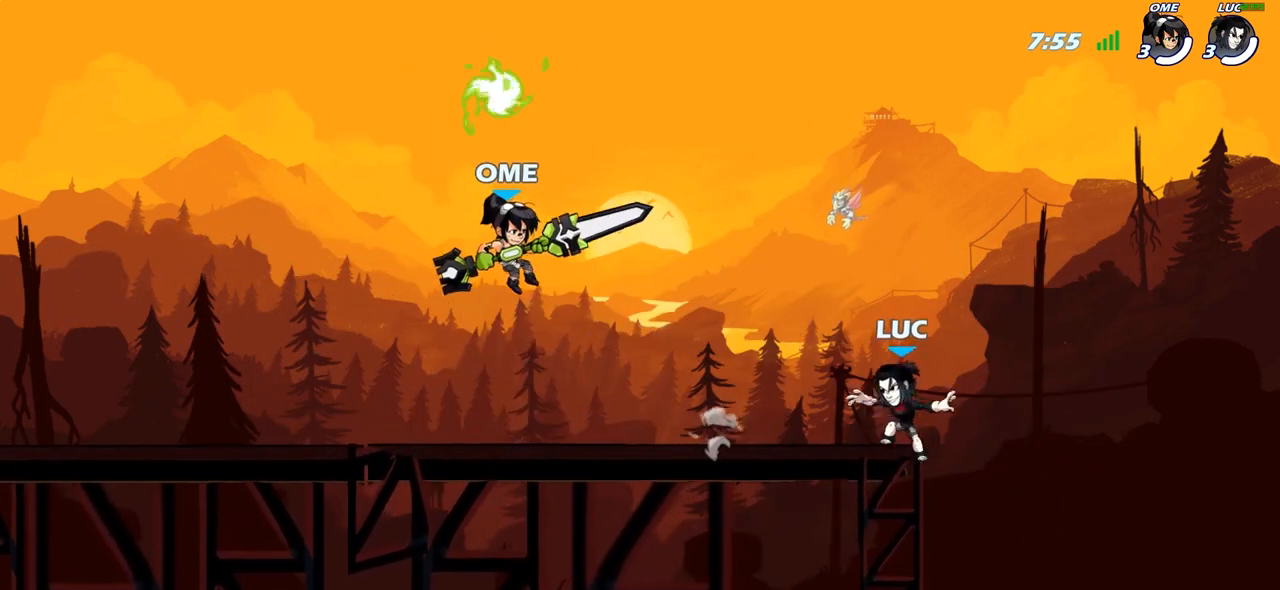
{"buttons": ["R2"], "left_stick": "center", "right_stick": "center", "events": [[117, "R2", "down"], [233, "left_stick", "center"], [250, "R2", "up"], [367, "left_stick", "right"], [383, "R2", "down"], [500, "left_stick", "center"]]}
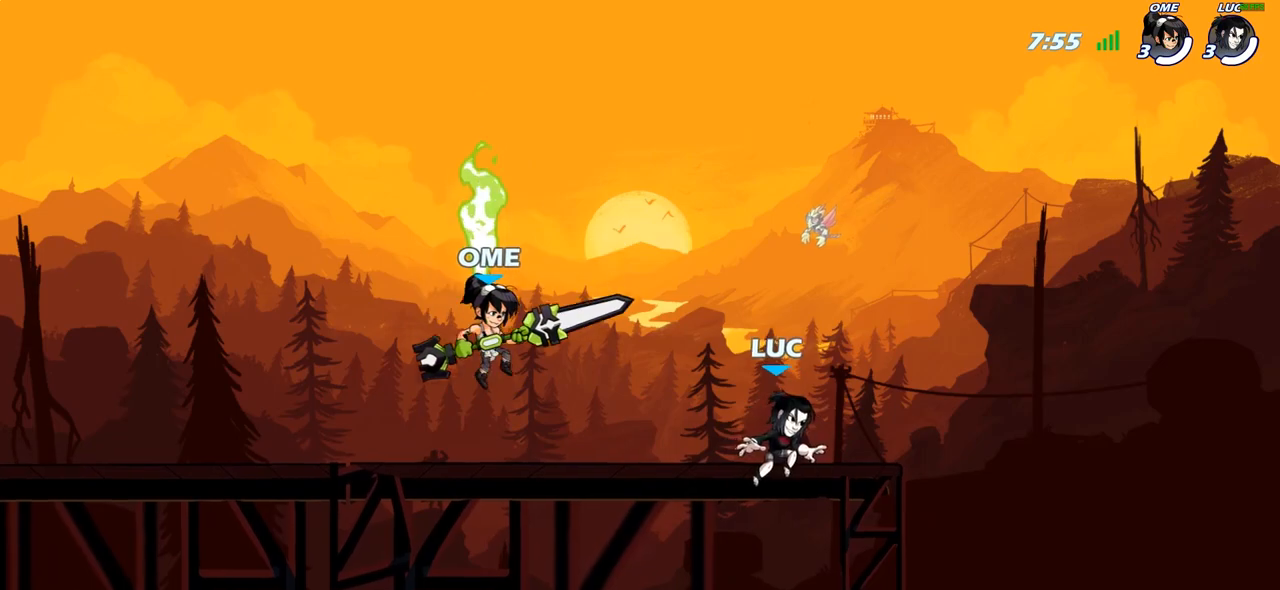
{"buttons": ["R2"], "left_stick": "left", "right_stick": "center", "events": [[17, "R2", "up"], [150, "left_stick", "left"], [283, "left_stick", "center"], [367, "left_stick", "left"], [483, "R2", "down"]]}
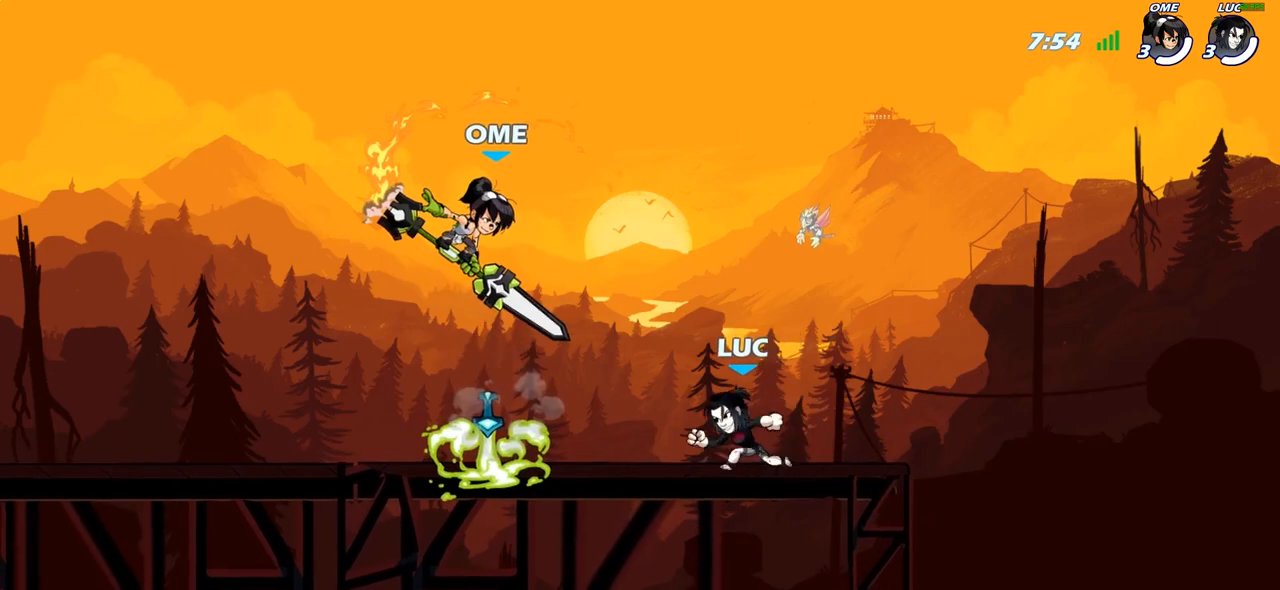
{"buttons": ["R2"], "left_stick": "up-left", "right_stick": "center", "events": [[133, "R2", "up"], [233, "R1", "down"], [250, "left_stick", "up-left"], [317, "R1", "up"], [500, "R2", "down"]]}
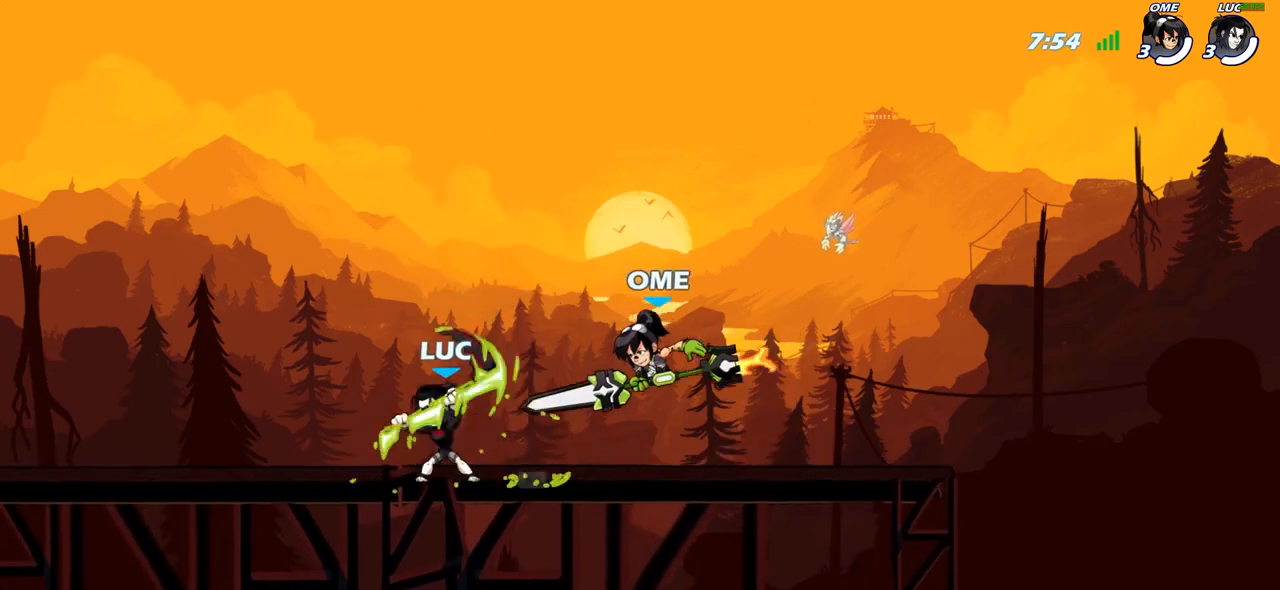
{"buttons": [], "left_stick": "right", "right_stick": "center", "events": [[133, "left_stick", "left"], [150, "R2", "up"], [283, "left_stick", "down"], [333, "left_stick", "right"]]}
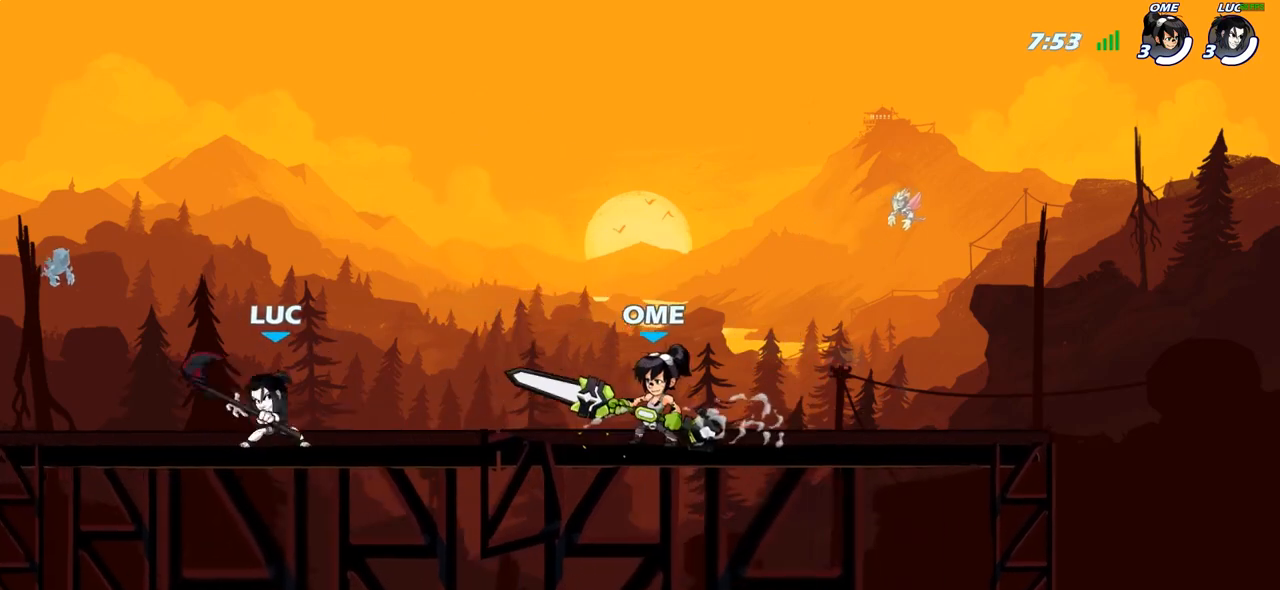
{"buttons": ["R2"], "left_stick": "right", "right_stick": "center", "events": [[100, "left_stick", "up-left"], [267, "left_stick", "up-right"], [350, "left_stick", "right"], [417, "R2", "down"]]}
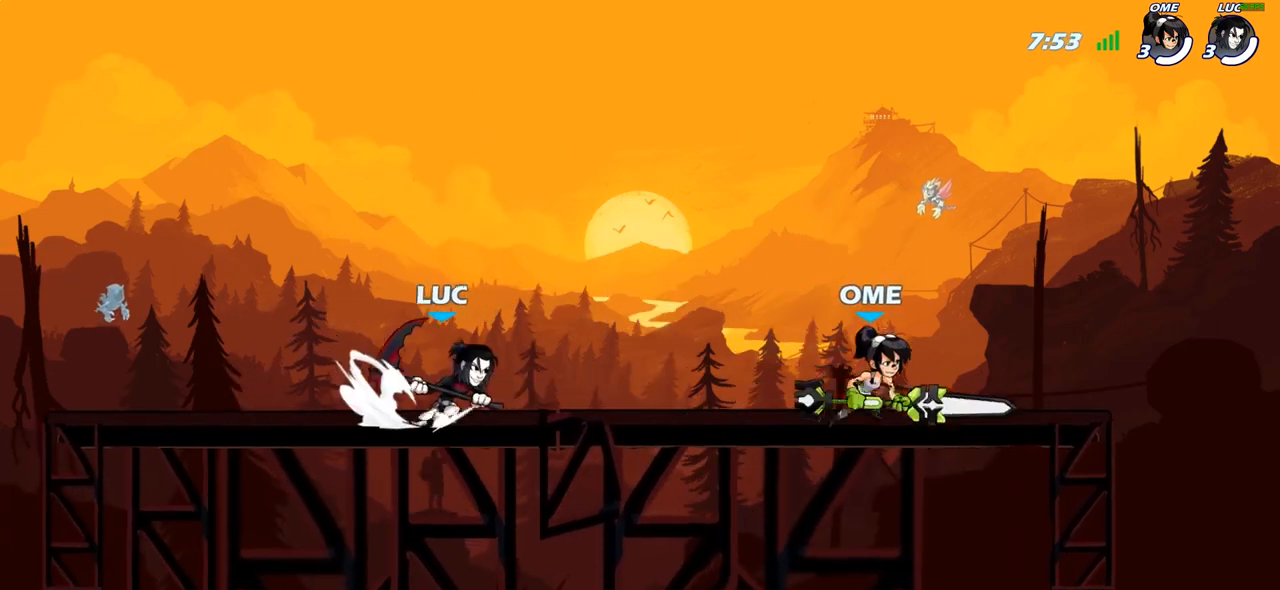
{"buttons": [], "left_stick": "center", "right_stick": "center", "events": [[50, "R2", "up"], [50, "SQUARE", "down"], [50, "left_stick", "down"], [183, "SQUARE", "up"], [250, "left_stick", "right"], [333, "left_stick", "center"]]}
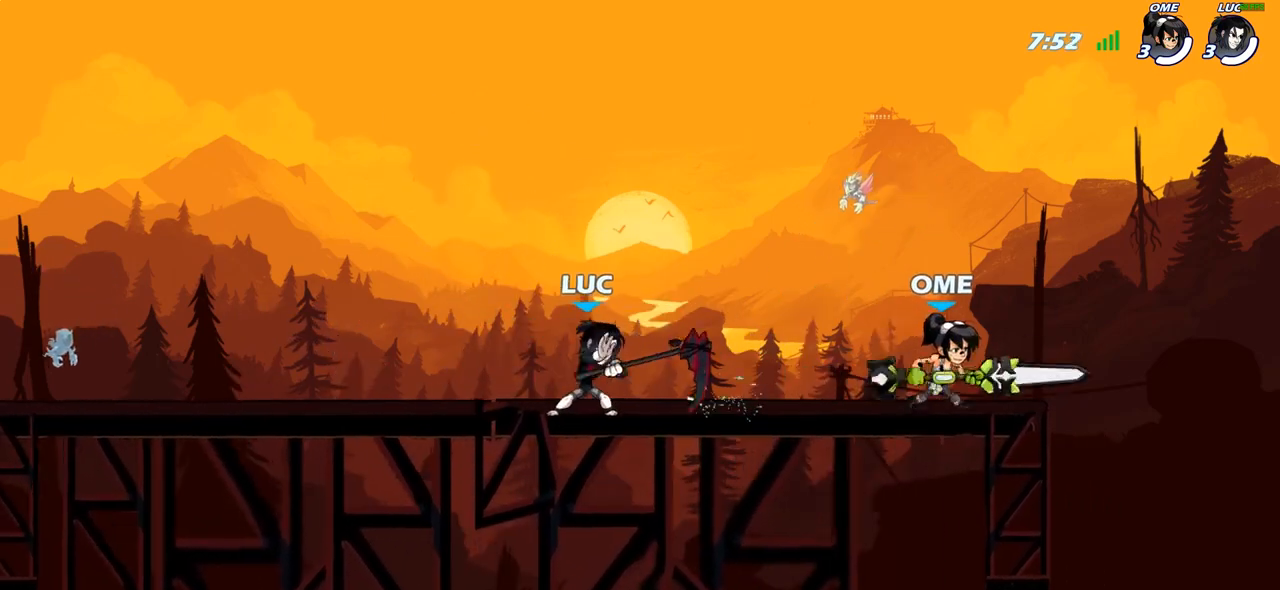
{"buttons": [], "left_stick": "right", "right_stick": "center", "events": [[83, "CROSS", "down"], [117, "left_stick", "up"], [200, "CROSS", "up"], [400, "left_stick", "right"]]}
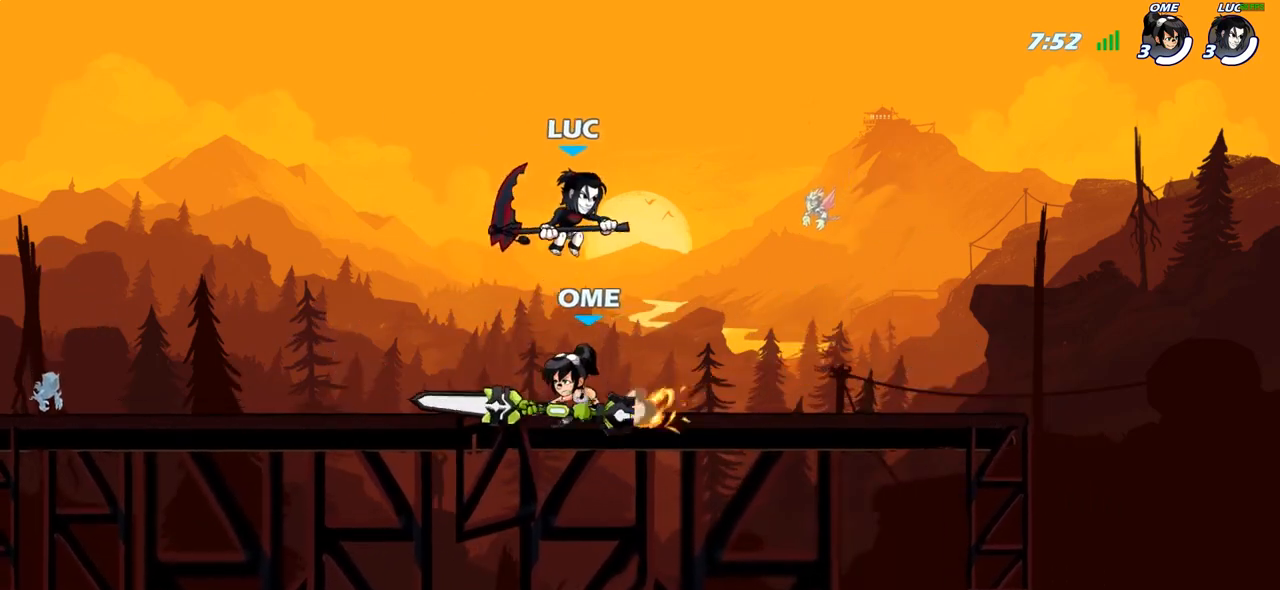
{"buttons": [], "left_stick": "left", "right_stick": "center", "events": [[17, "left_stick", "down"], [150, "SQUARE", "down"], [200, "left_stick", "down-left"], [233, "SQUARE", "up"], [500, "left_stick", "left"]]}
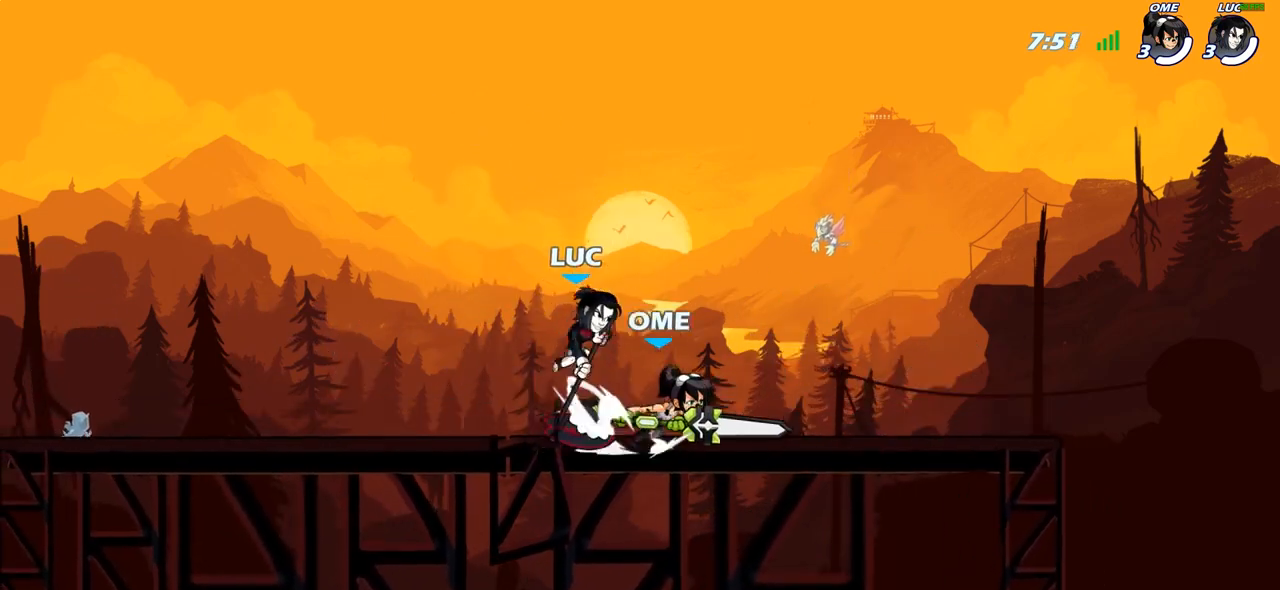
{"buttons": ["R2"], "left_stick": "up-right", "right_stick": "center", "events": [[100, "left_stick", "up-left"], [250, "CROSS", "down"], [317, "left_stick", "up"], [367, "R2", "down"], [383, "CROSS", "up"], [433, "left_stick", "up-right"]]}
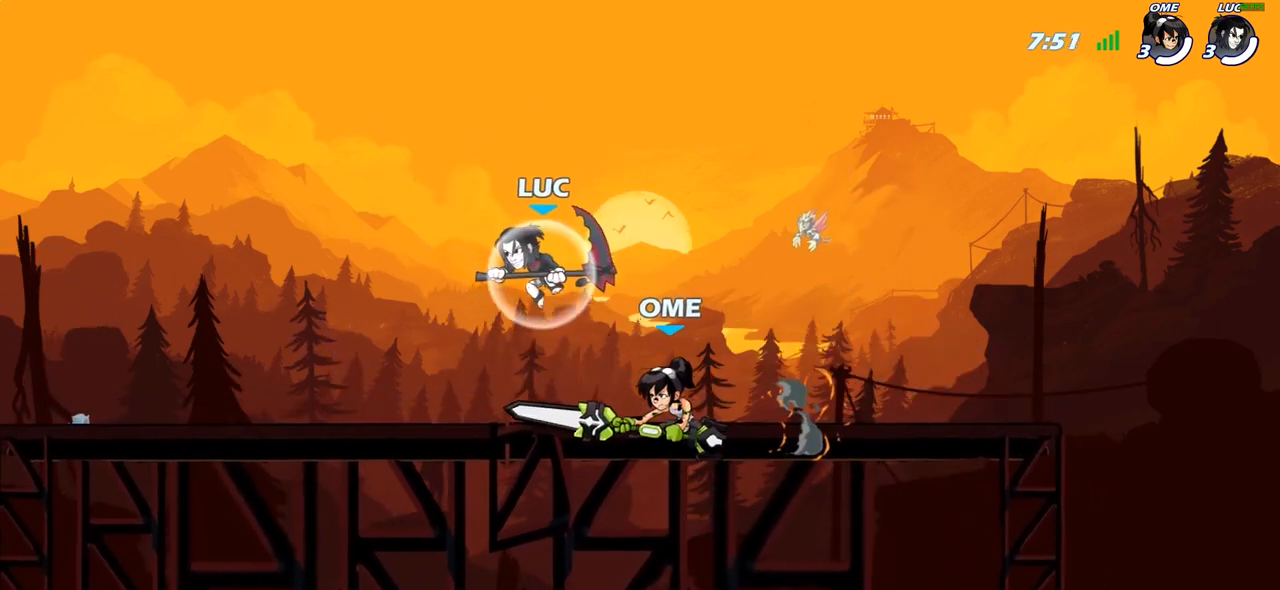
{"buttons": [], "left_stick": "up-right", "right_stick": "center", "events": [[50, "R2", "up"], [67, "left_stick", "right"], [217, "left_stick", "up-right"]]}
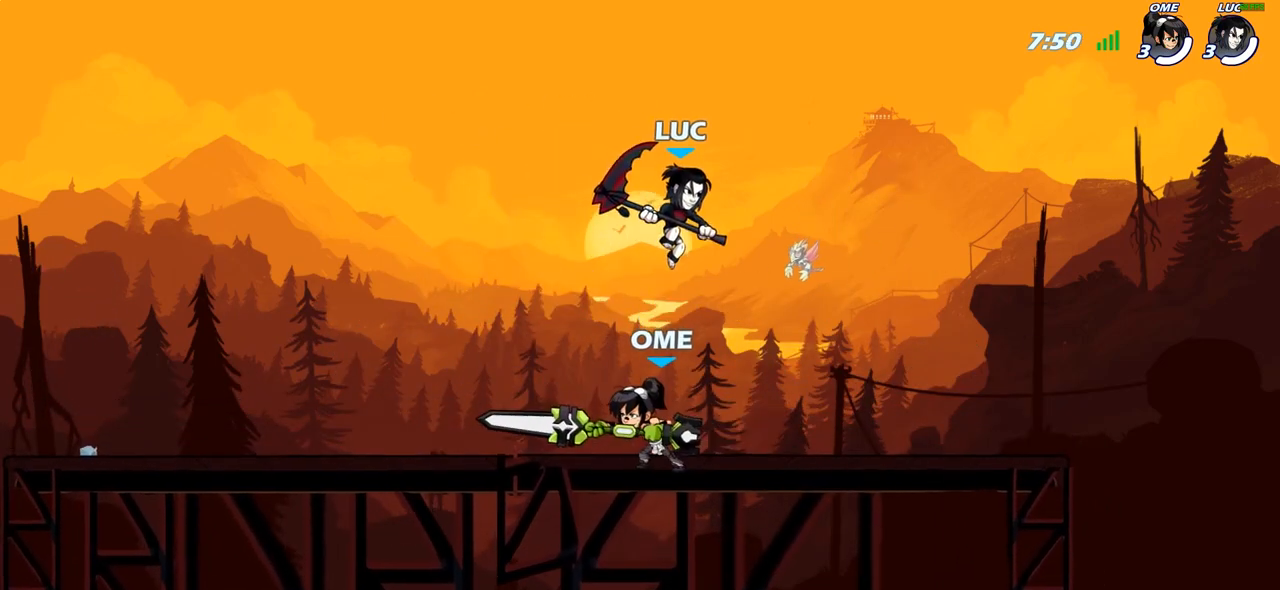
{"buttons": [], "left_stick": "center", "right_stick": "center", "events": [[117, "left_stick", "up-left"], [200, "SQUARE", "down"], [283, "SQUARE", "up"], [383, "left_stick", "center"]]}
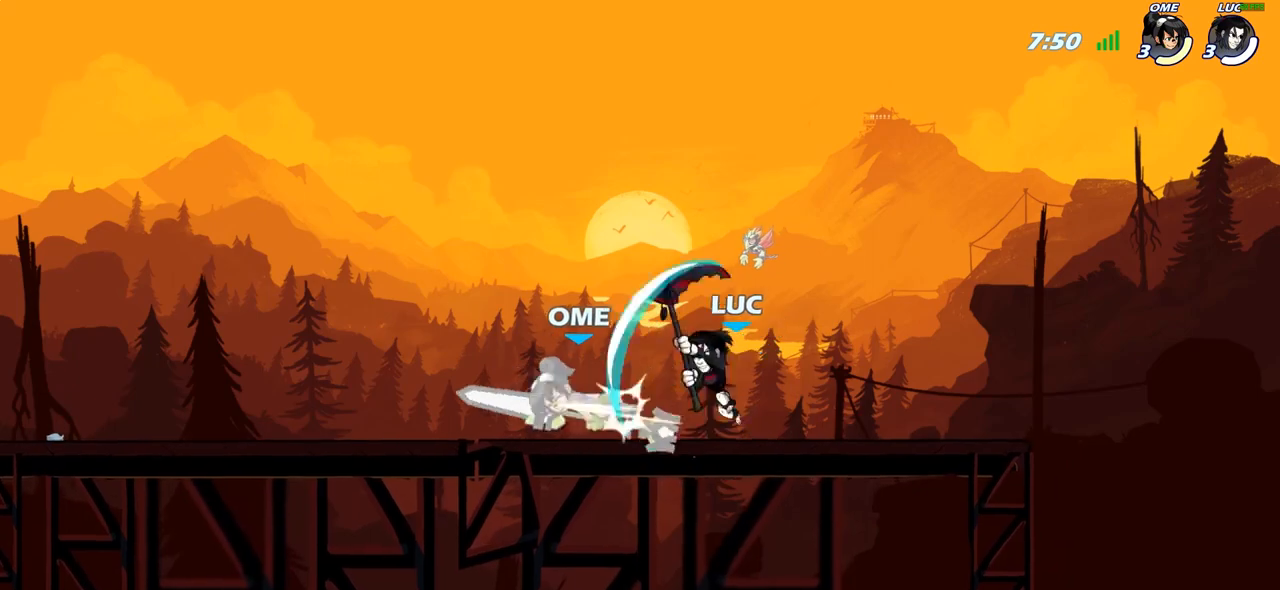
{"buttons": ["SQUARE"], "left_stick": "down-left", "right_stick": "center", "events": [[400, "left_stick", "down-left"], [450, "SQUARE", "down"]]}
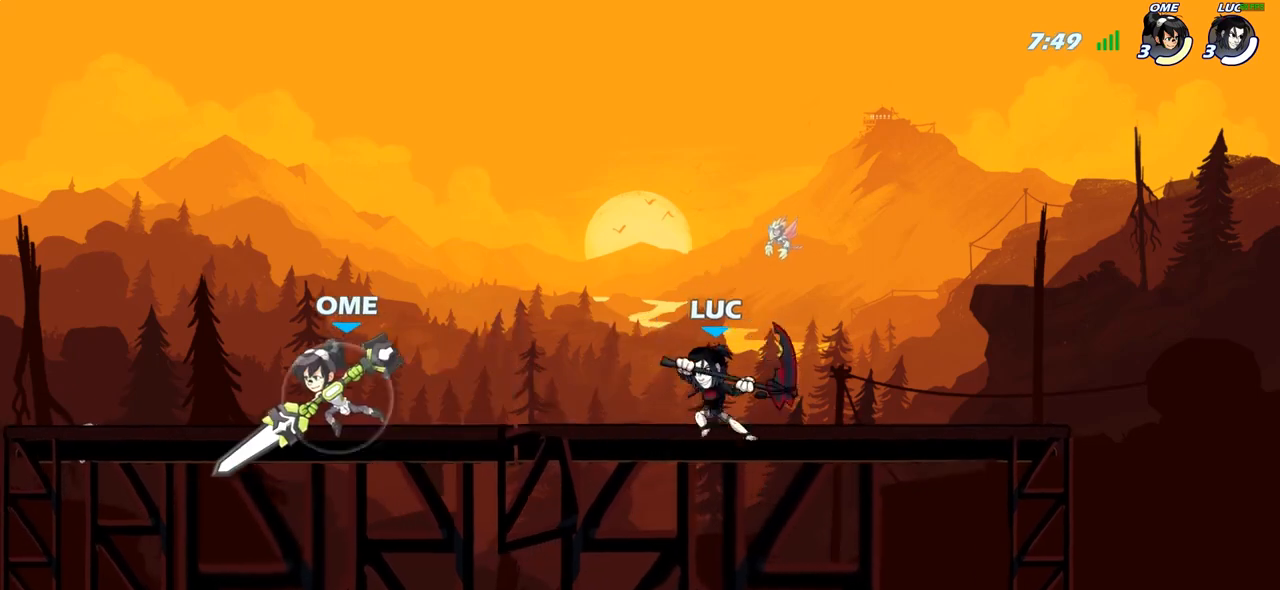
{"buttons": ["CROSS"], "left_stick": "right", "right_stick": "center", "events": [[50, "SQUARE", "up"], [133, "left_stick", "up-left"], [183, "left_stick", "center"], [400, "left_stick", "right"], [467, "CROSS", "down"]]}
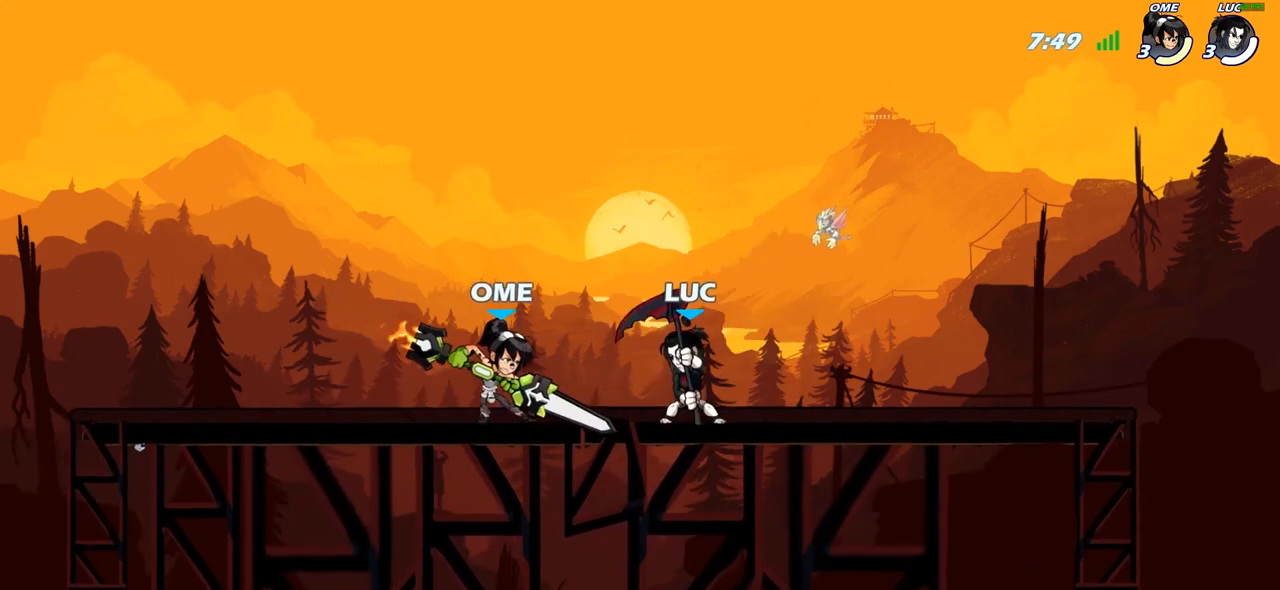
{"buttons": ["R2"], "left_stick": "up-left", "right_stick": "center", "events": [[33, "left_stick", "up-right"], [83, "CROSS", "up"], [83, "R2", "down"], [200, "left_stick", "up-left"], [267, "R2", "up"], [300, "left_stick", "center"], [383, "left_stick", "up-right"], [433, "R2", "down"], [500, "left_stick", "up-left"]]}
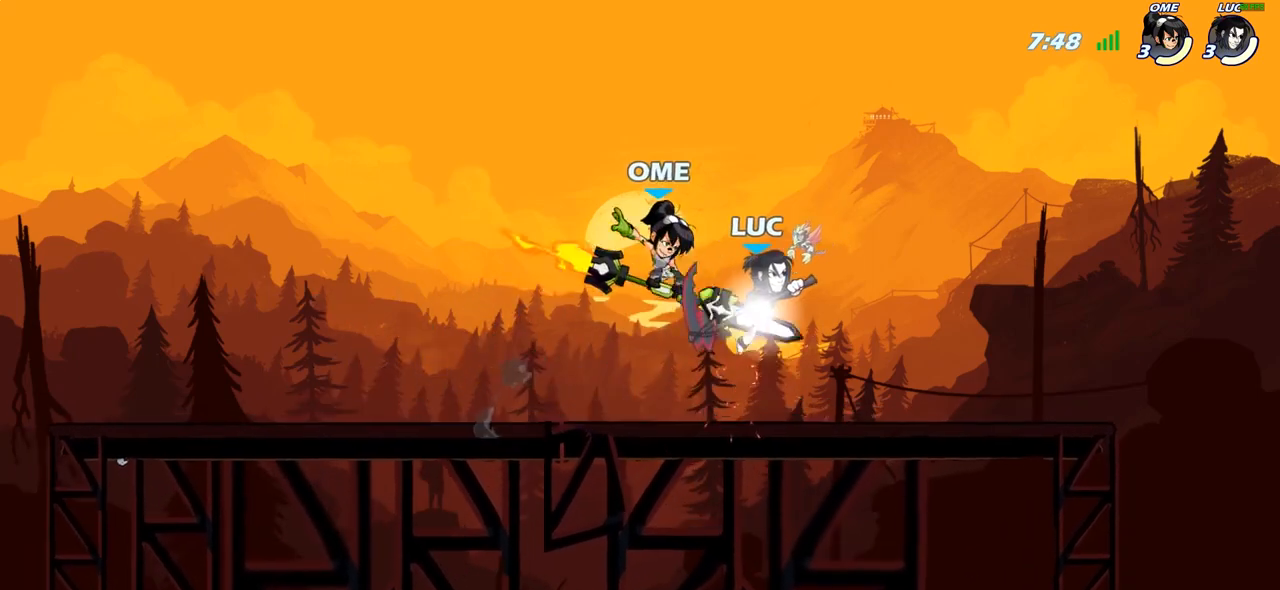
{"buttons": [], "left_stick": "down", "right_stick": "center", "events": [[200, "left_stick", "up-right"], [233, "R2", "up"], [350, "left_stick", "down"], [400, "SQUARE", "down"], [483, "SQUARE", "up"]]}
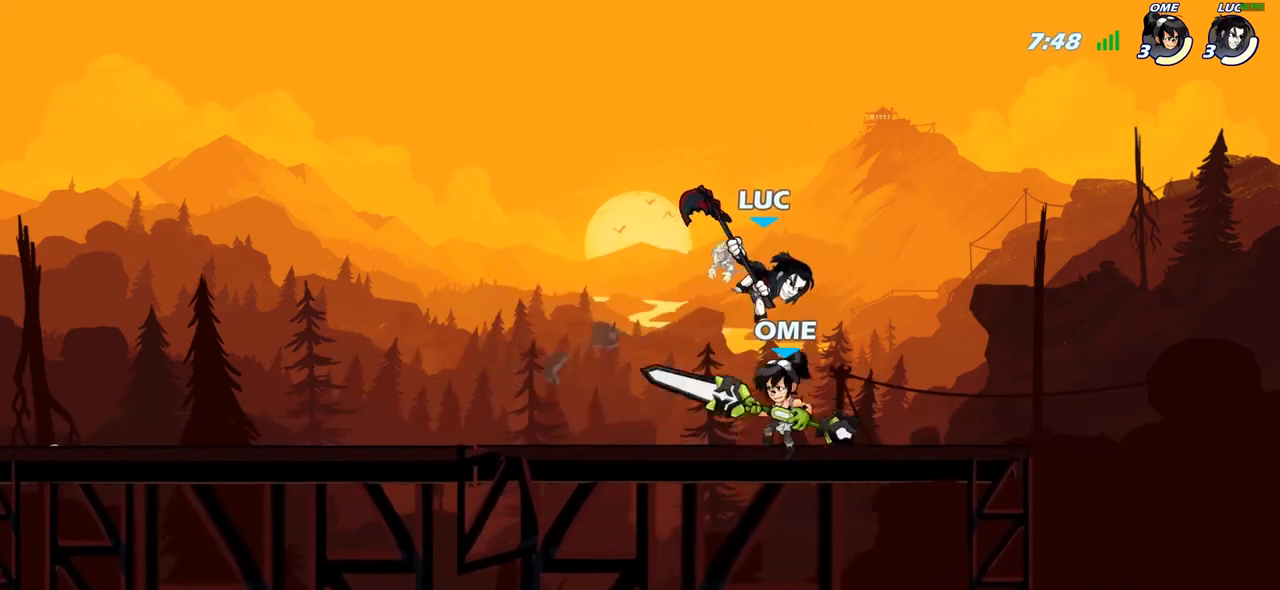
{"buttons": [], "left_stick": "up", "right_stick": "center", "events": [[100, "left_stick", "up-right"], [483, "left_stick", "up"]]}
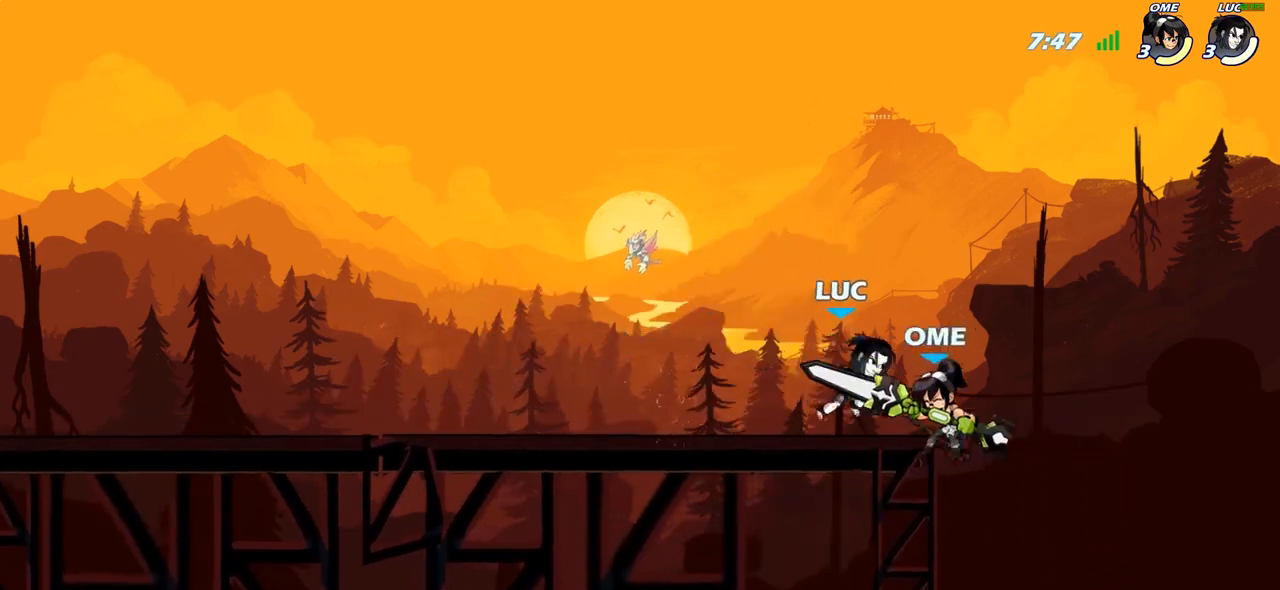
{"buttons": [], "left_stick": "down-left", "right_stick": "center", "events": [[17, "left_stick", "up-left"], [383, "left_stick", "up-right"], [500, "left_stick", "down-left"]]}
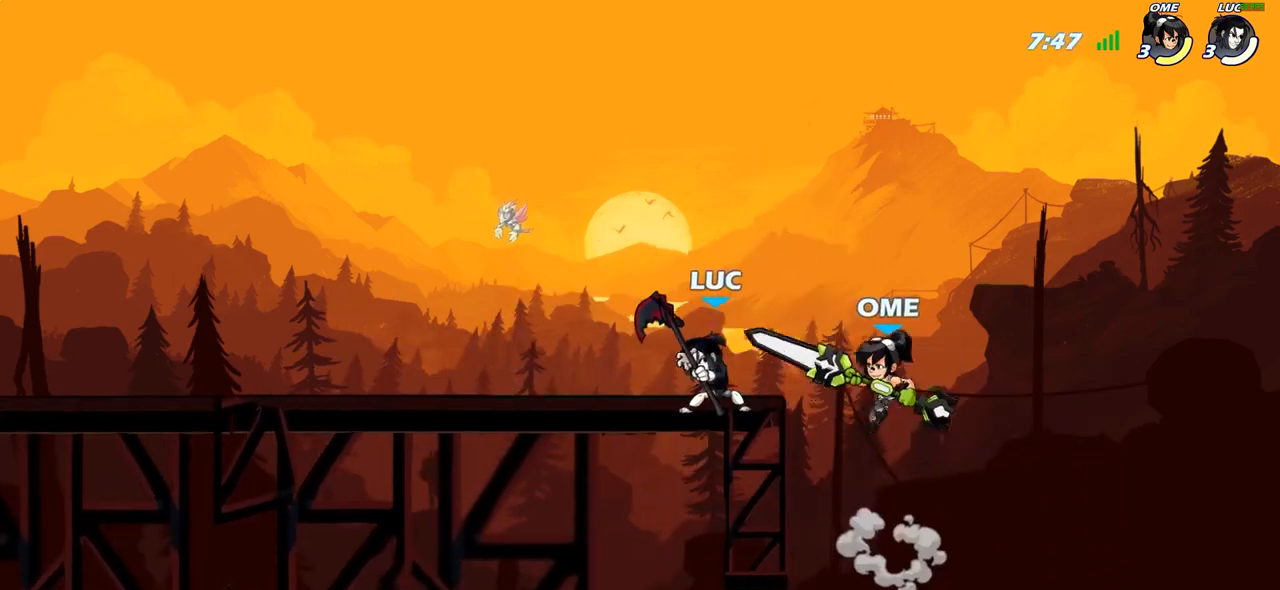
{"buttons": [], "left_stick": "center", "right_stick": "center", "events": [[17, "left_stick", "center"], [50, "SQUARE", "down"], [117, "SQUARE", "up"]]}